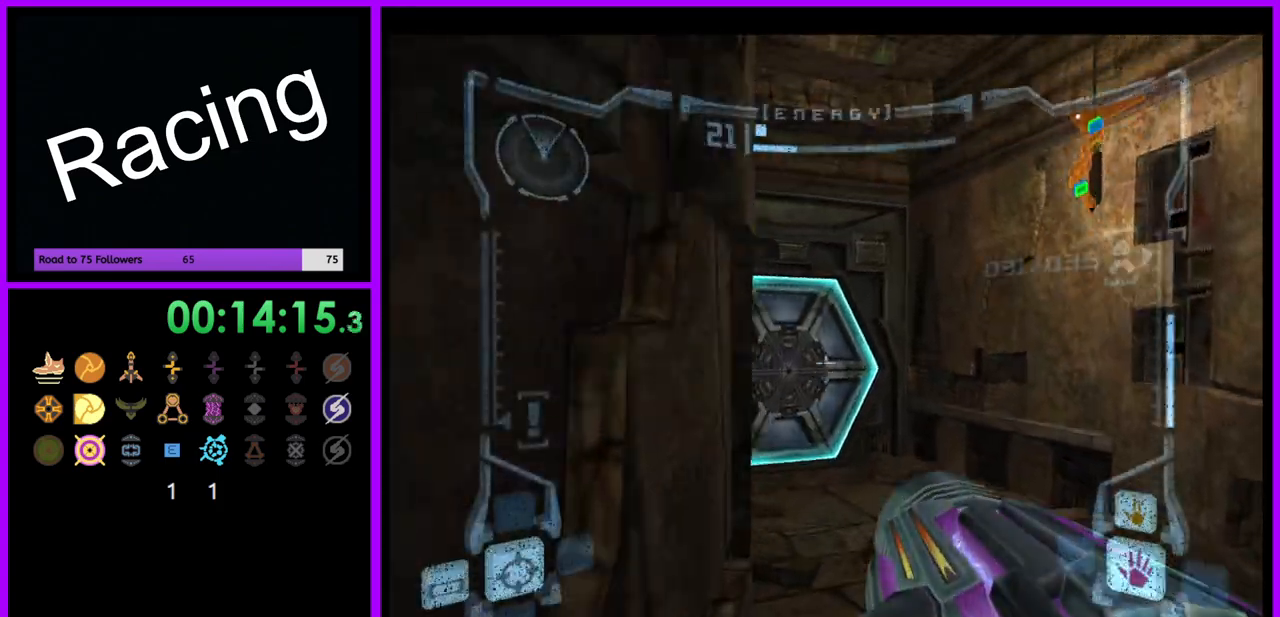
Gameplay with a controller (Nintendo layout); each line is a JSON object with the inputs held at the frame after it (dt_ms = milliseconds from this image to that frame). "events" lists button and stick changes between this image and that frame as [ms after this image, input, new state], when the widget could be followed in between. Not read: L3 R3.
{"dt_ms": 500, "buttons": [], "left_stick": "up", "right_stick": "center", "events": [[67, "left_stick", "up"], [100, "A", "down"], [167, "A", "up"], [433, "L1", "up"]]}
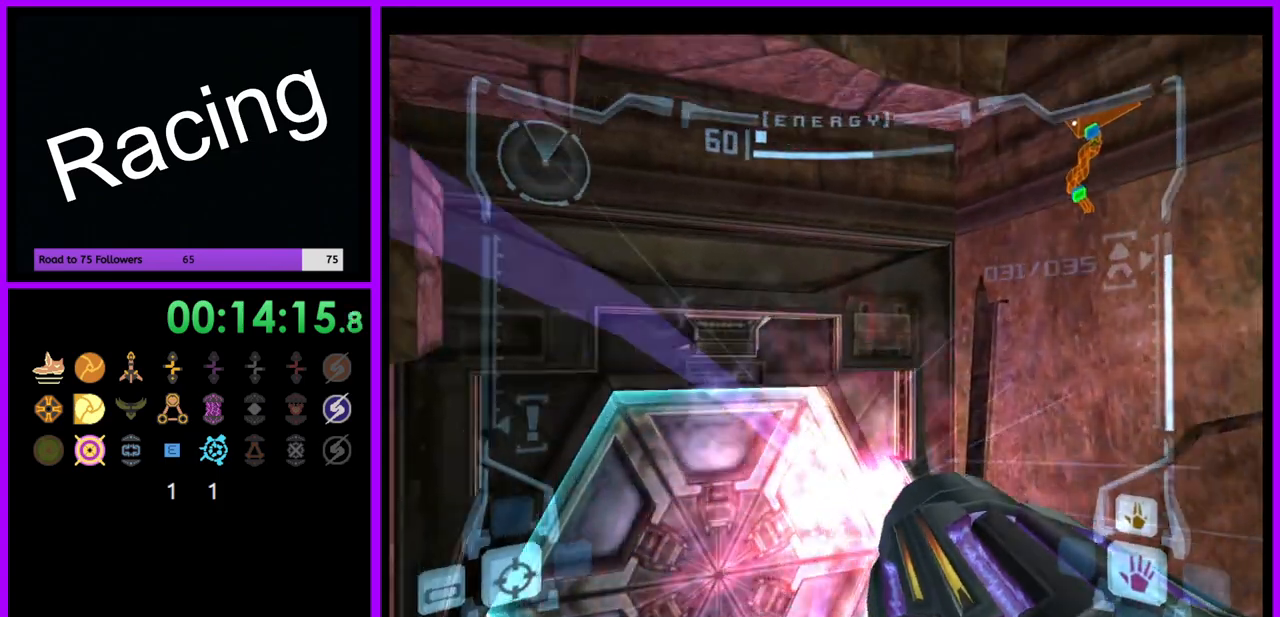
{"dt_ms": 500, "buttons": [], "left_stick": "center", "right_stick": "center", "events": [[17, "left_stick", "up-left"], [183, "left_stick", "up"], [283, "left_stick", "center"]]}
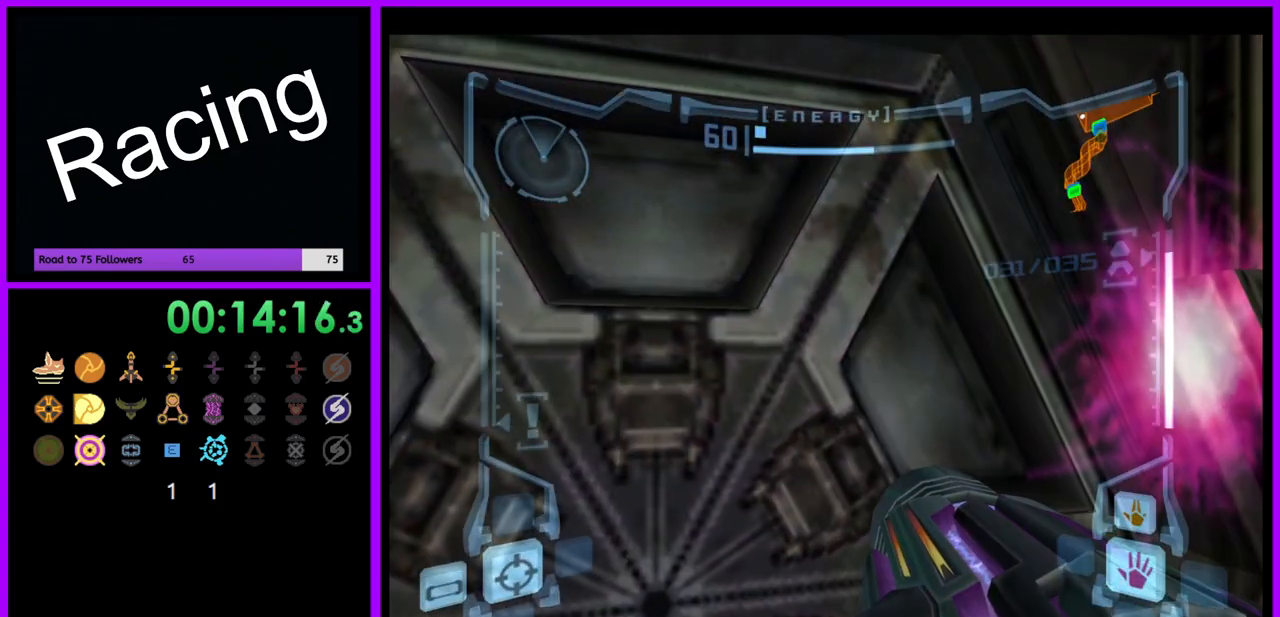
{"dt_ms": 500, "buttons": [], "left_stick": "center", "right_stick": "up", "events": [[333, "right_stick", "up"]]}
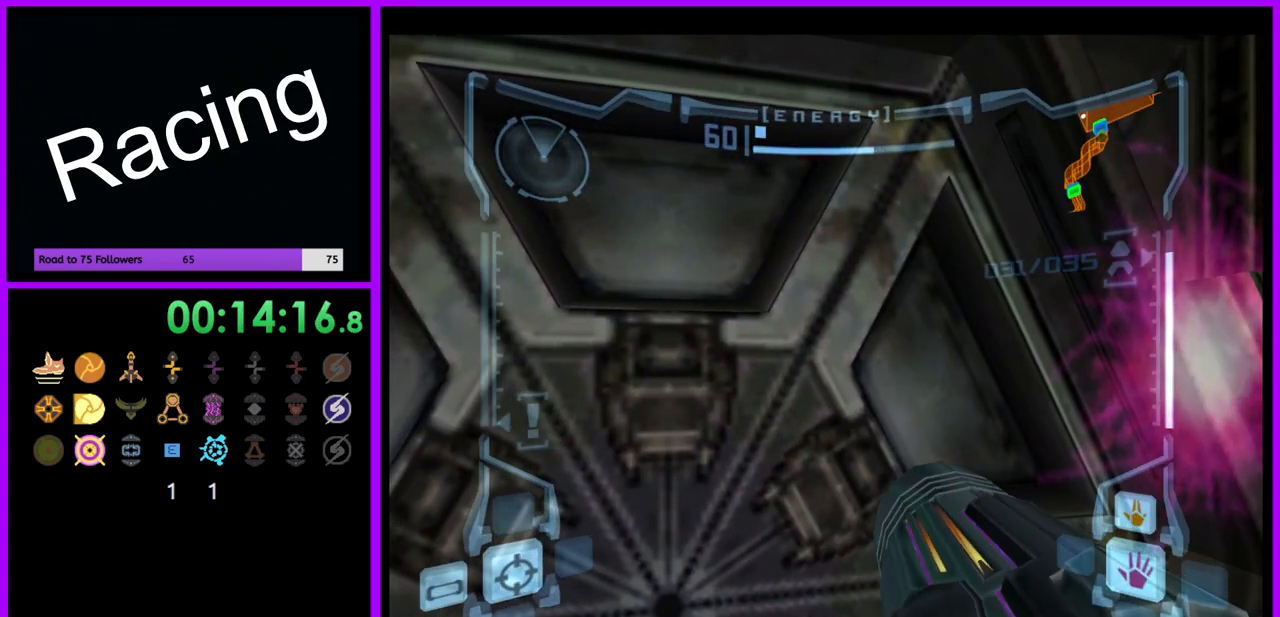
{"dt_ms": 500, "buttons": [], "left_stick": "center", "right_stick": "up", "events": [[100, "left_stick", "up-left"], [117, "L1", "down"], [217, "left_stick", "center"], [467, "L1", "up"]]}
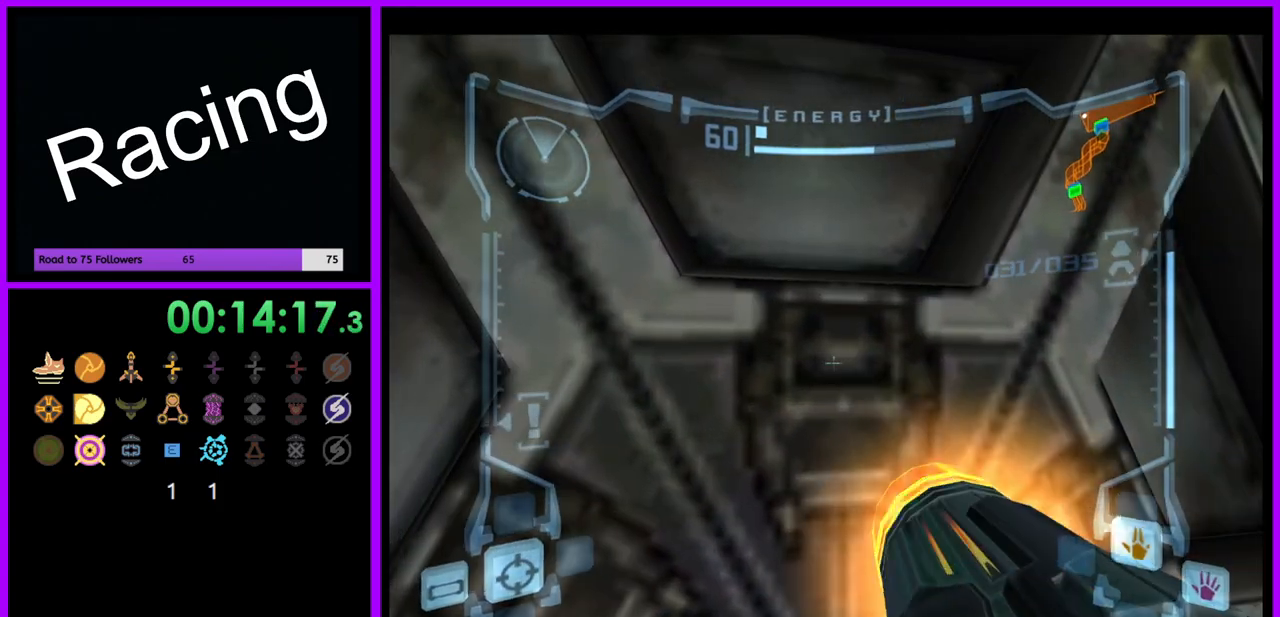
{"dt_ms": 500, "buttons": ["R1"], "left_stick": "down", "right_stick": "up", "events": [[217, "R1", "down"], [500, "left_stick", "down"]]}
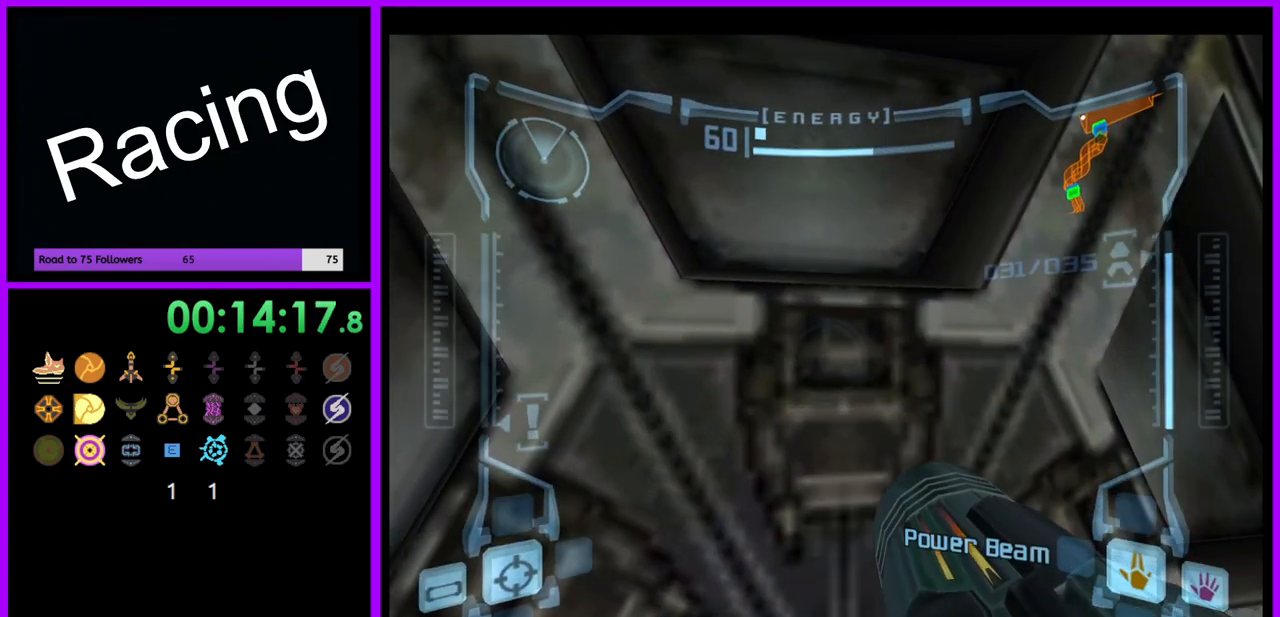
{"dt_ms": 500, "buttons": ["R1"], "left_stick": "down", "right_stick": "up", "events": []}
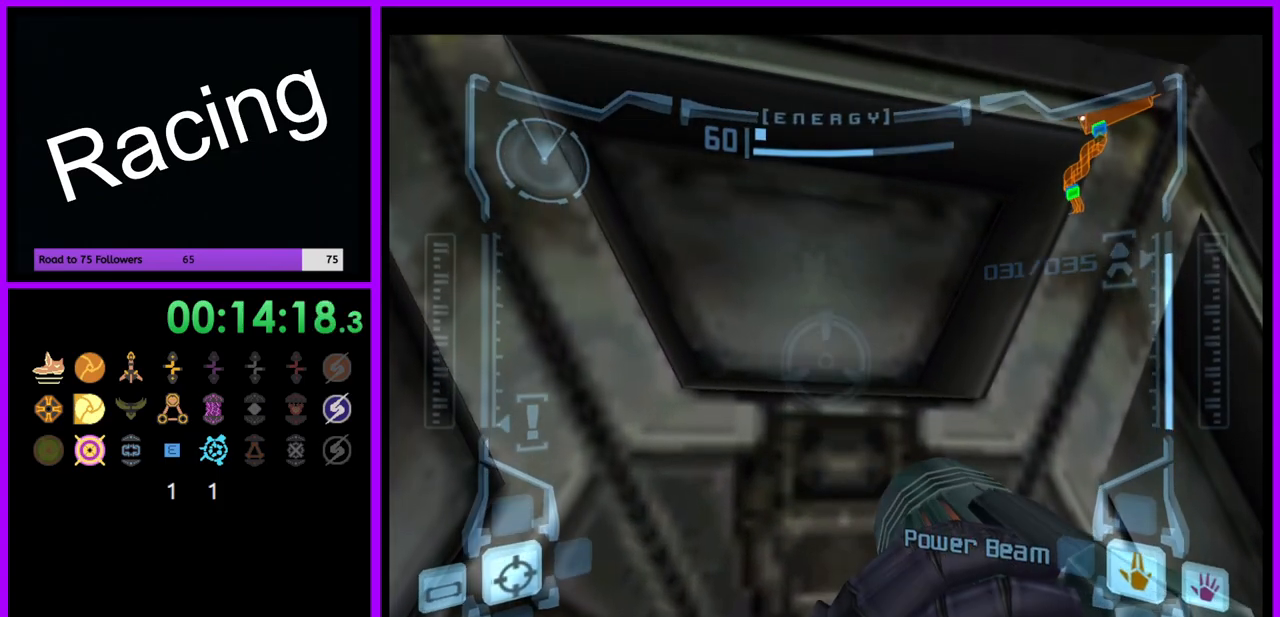
{"dt_ms": 500, "buttons": ["R1"], "left_stick": "down", "right_stick": "up", "events": []}
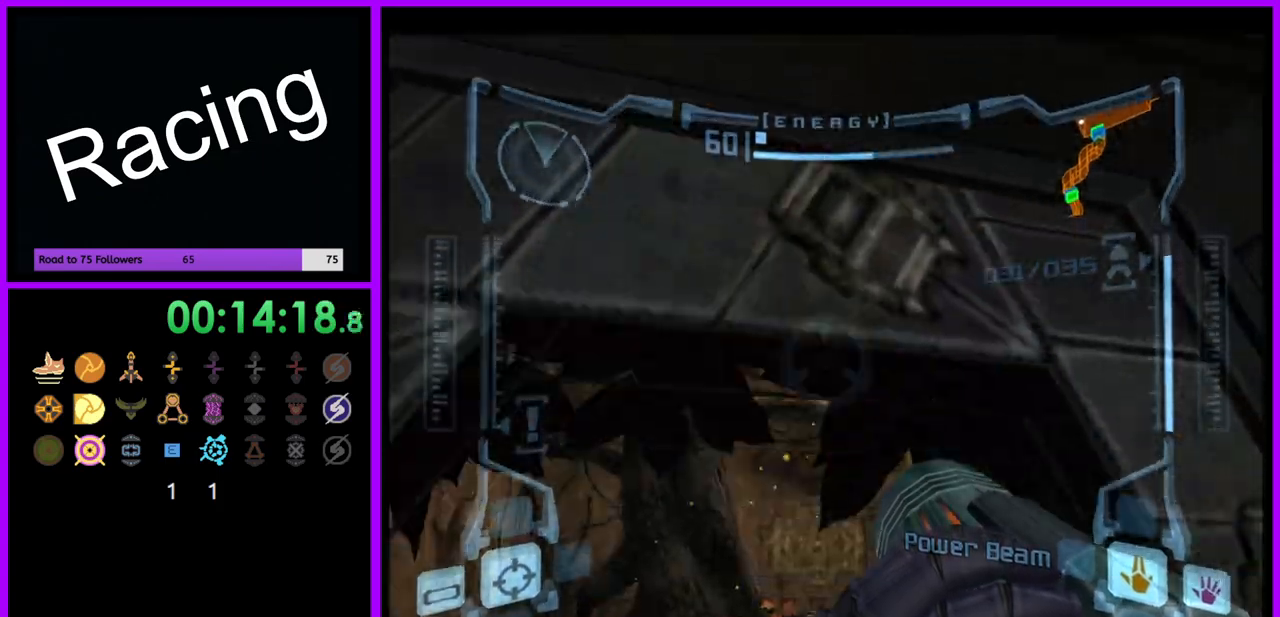
{"dt_ms": 500, "buttons": ["L1"], "left_stick": "up", "right_stick": "up", "events": [[100, "L1", "down"], [117, "left_stick", "center"], [167, "left_stick", "up"], [183, "R1", "up"]]}
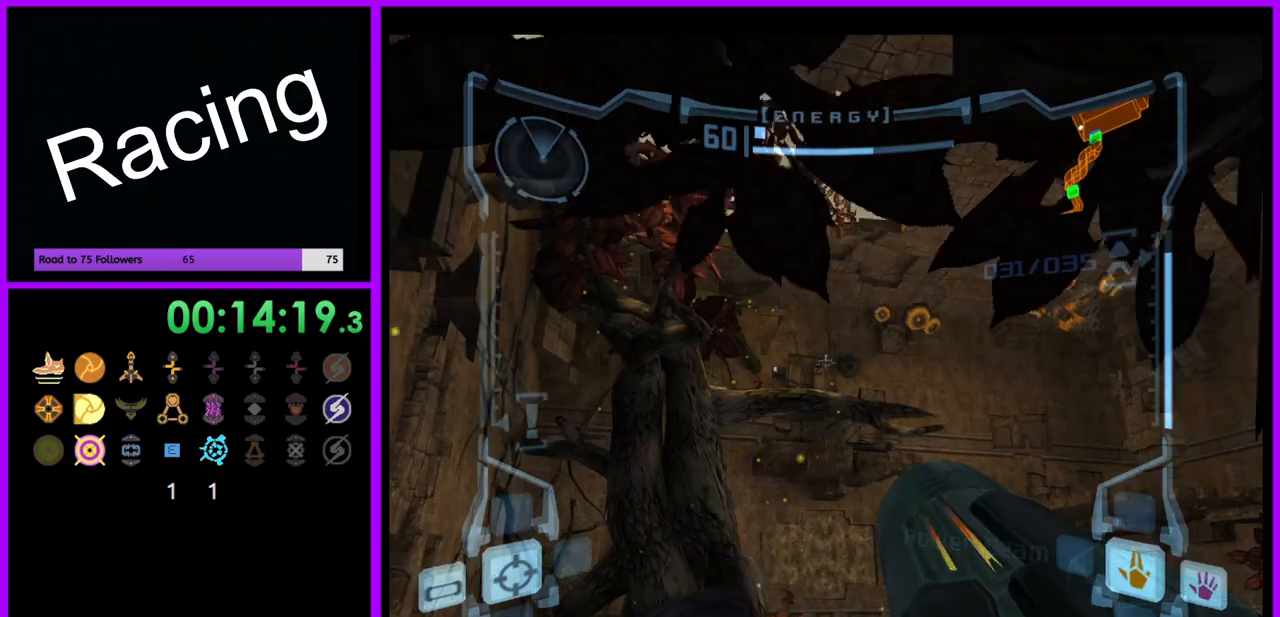
{"dt_ms": 500, "buttons": ["R1"], "left_stick": "down", "right_stick": "up", "events": [[100, "R1", "down"], [117, "left_stick", "center"], [150, "L1", "up"], [217, "left_stick", "down"]]}
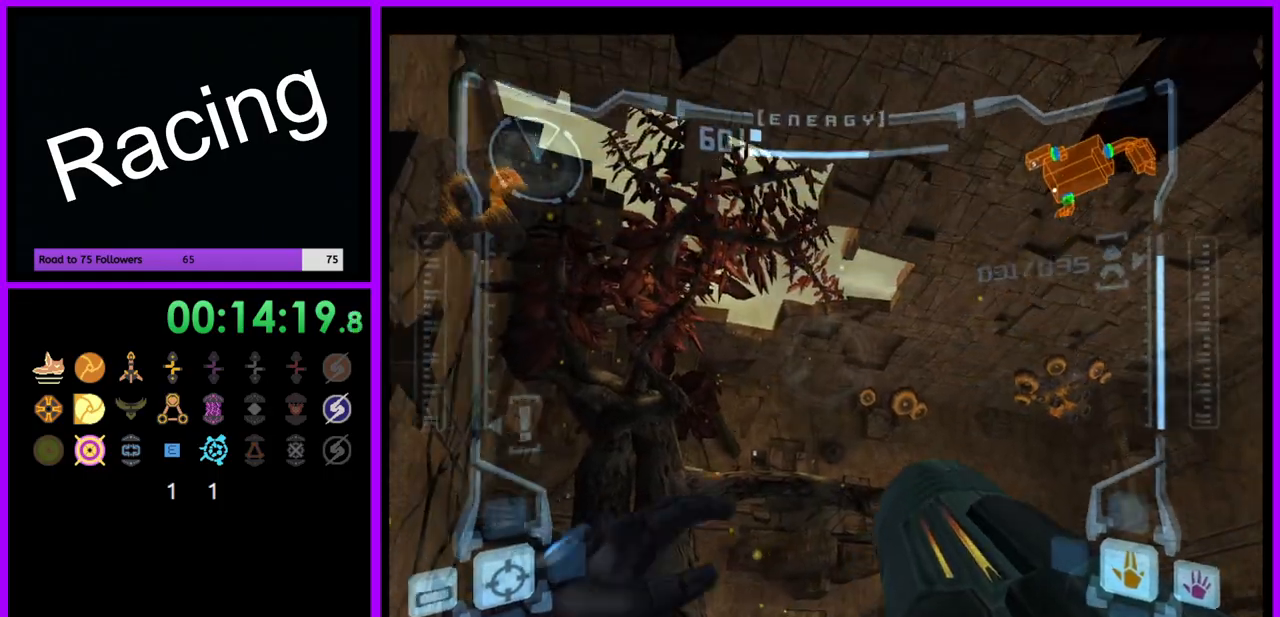
{"dt_ms": 500, "buttons": ["R1"], "left_stick": "down-left", "right_stick": "up", "events": [[267, "left_stick", "down-left"]]}
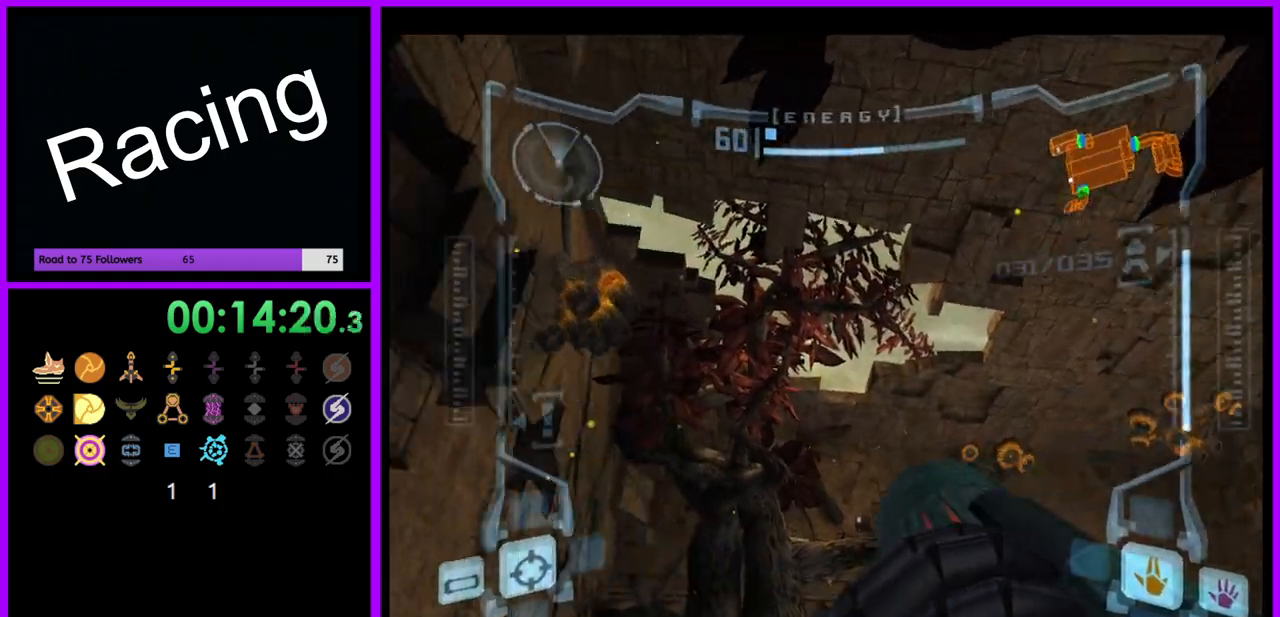
{"dt_ms": 500, "buttons": ["R1"], "left_stick": "down-right", "right_stick": "up", "events": [[383, "Y", "down"], [467, "left_stick", "down-right"], [500, "Y", "up"]]}
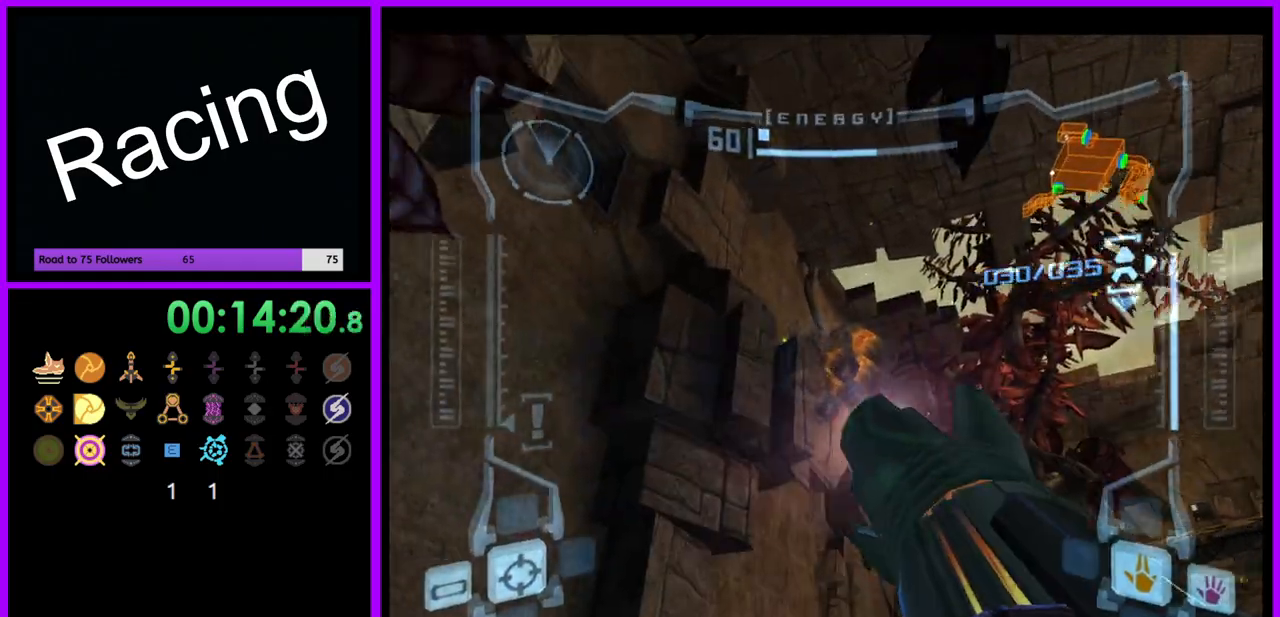
{"dt_ms": 500, "buttons": [], "left_stick": "right", "right_stick": "center", "events": [[33, "left_stick", "right"], [167, "R1", "up"], [300, "right_stick", "center"]]}
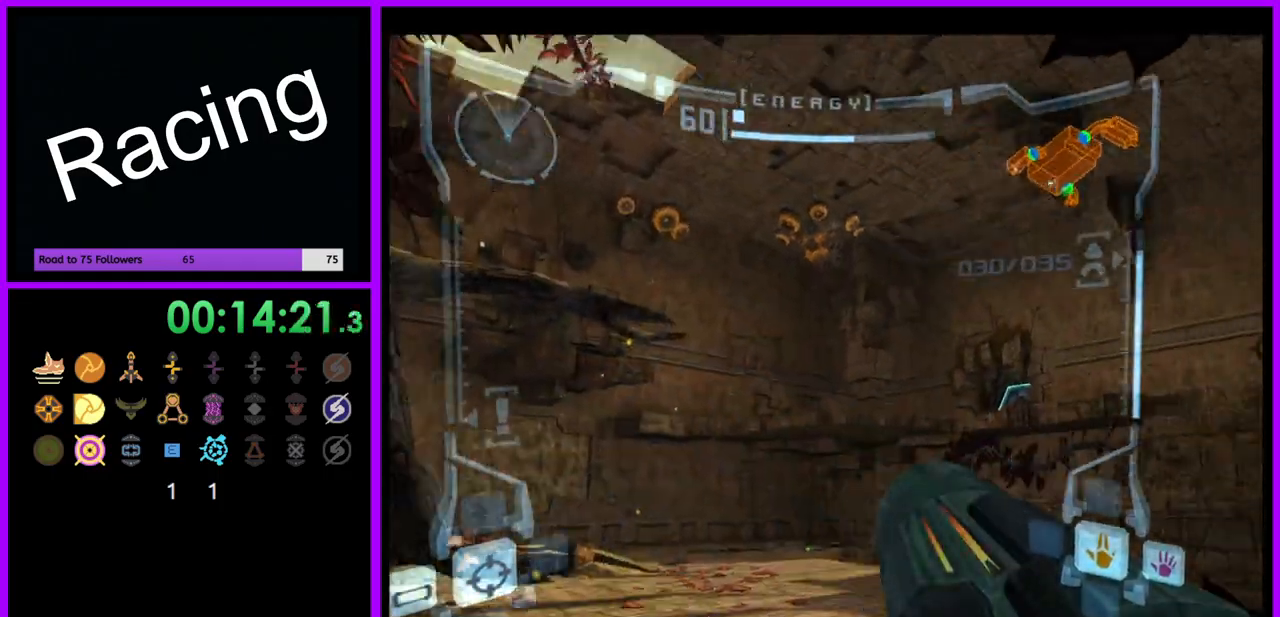
{"dt_ms": 500, "buttons": [], "left_stick": "right", "right_stick": "center", "events": []}
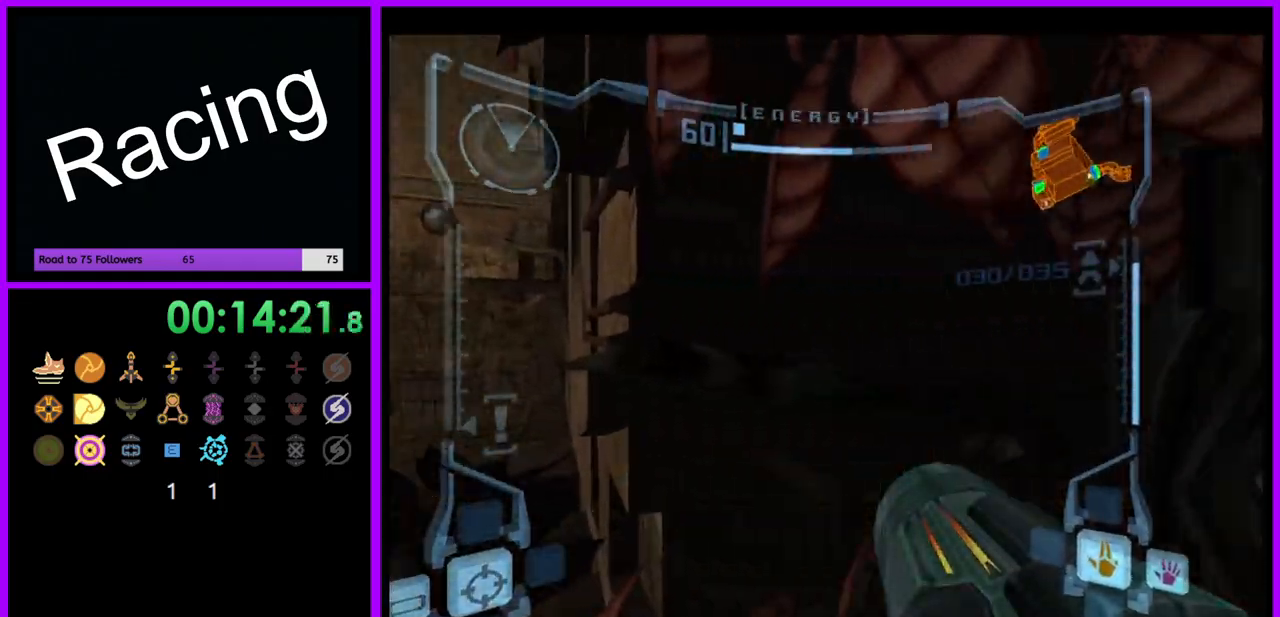
{"dt_ms": 1000, "buttons": ["L1"], "left_stick": "up", "right_stick": "center", "events": [[433, "left_stick", "down-right"], [517, "L1", "down"], [533, "B", "down"], [533, "left_stick", "down"], [633, "B", "up"], [933, "left_stick", "left"], [1000, "left_stick", "up"]]}
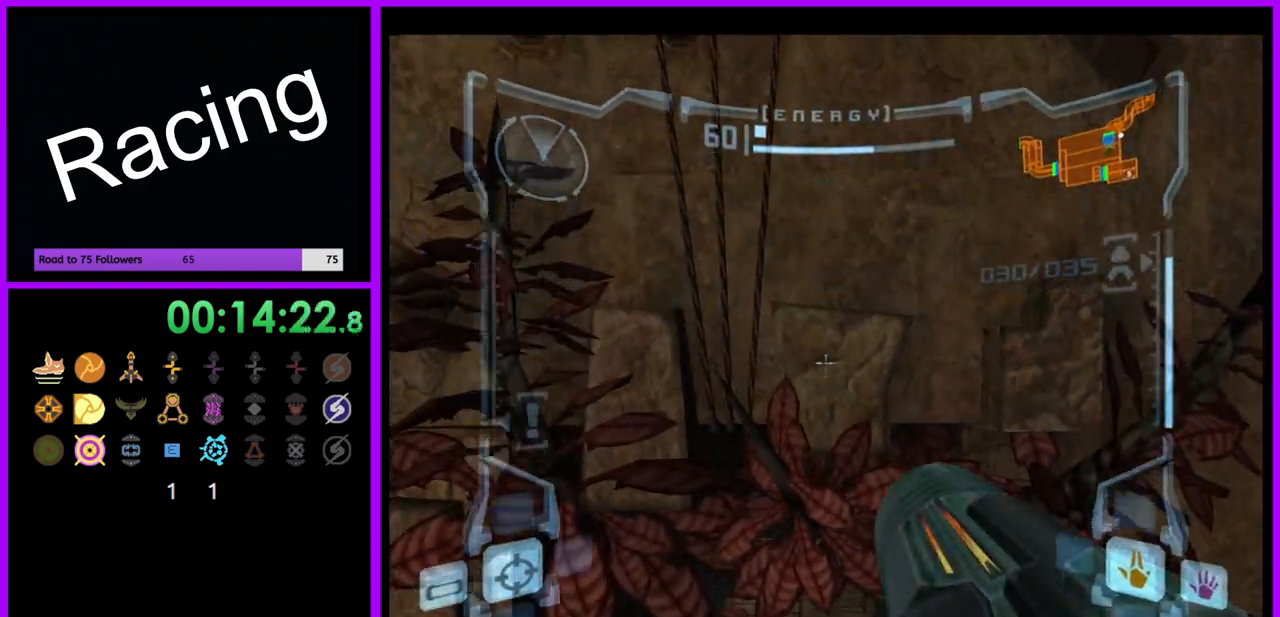
{"dt_ms": 500, "buttons": ["L1"], "left_stick": "up", "right_stick": "center", "events": [[233, "B", "down"], [233, "left_stick", "center"], [333, "B", "up"], [433, "left_stick", "up"]]}
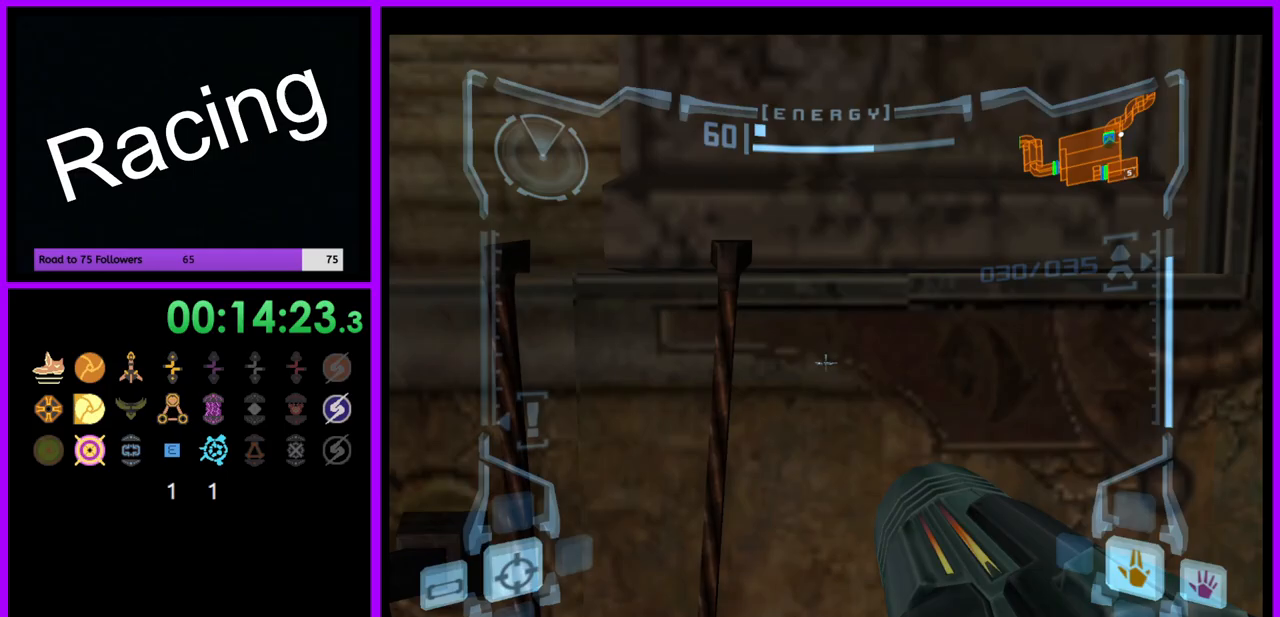
{"dt_ms": 500, "buttons": ["L1"], "left_stick": "up", "right_stick": "center", "events": []}
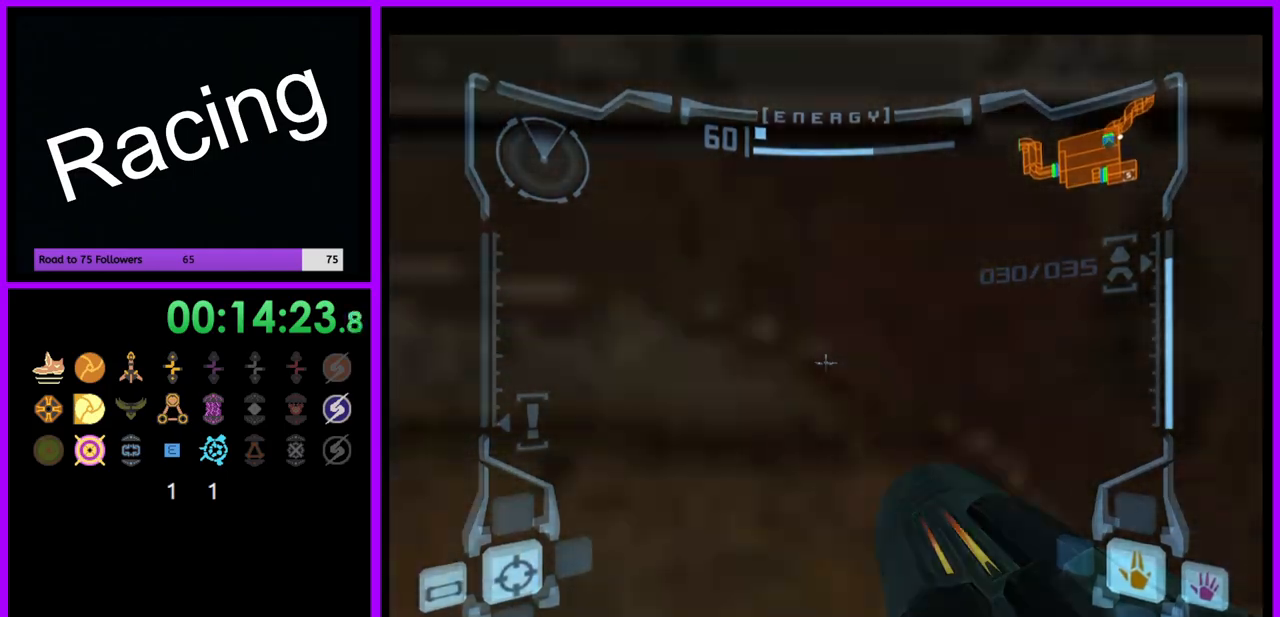
{"dt_ms": 500, "buttons": ["X", "L1"], "left_stick": "center", "right_stick": "center", "events": [[233, "left_stick", "center"], [467, "X", "down"]]}
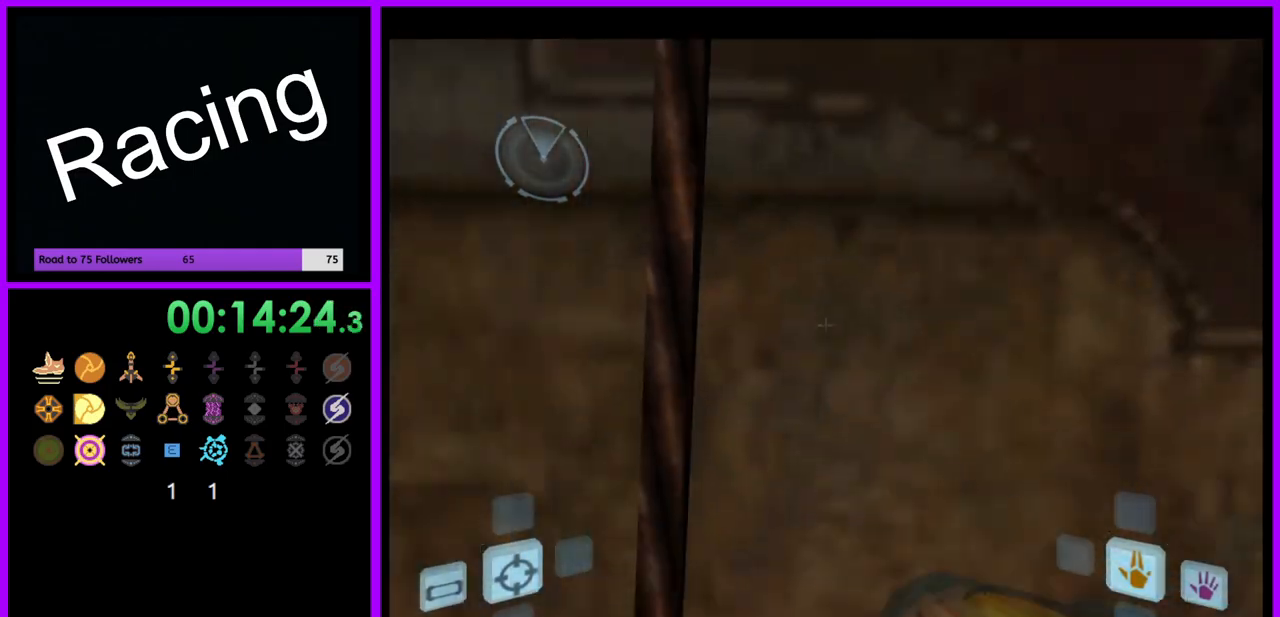
{"dt_ms": 500, "buttons": [], "left_stick": "up", "right_stick": "center", "events": [[50, "X", "up"], [150, "L1", "up"], [350, "left_stick", "up"]]}
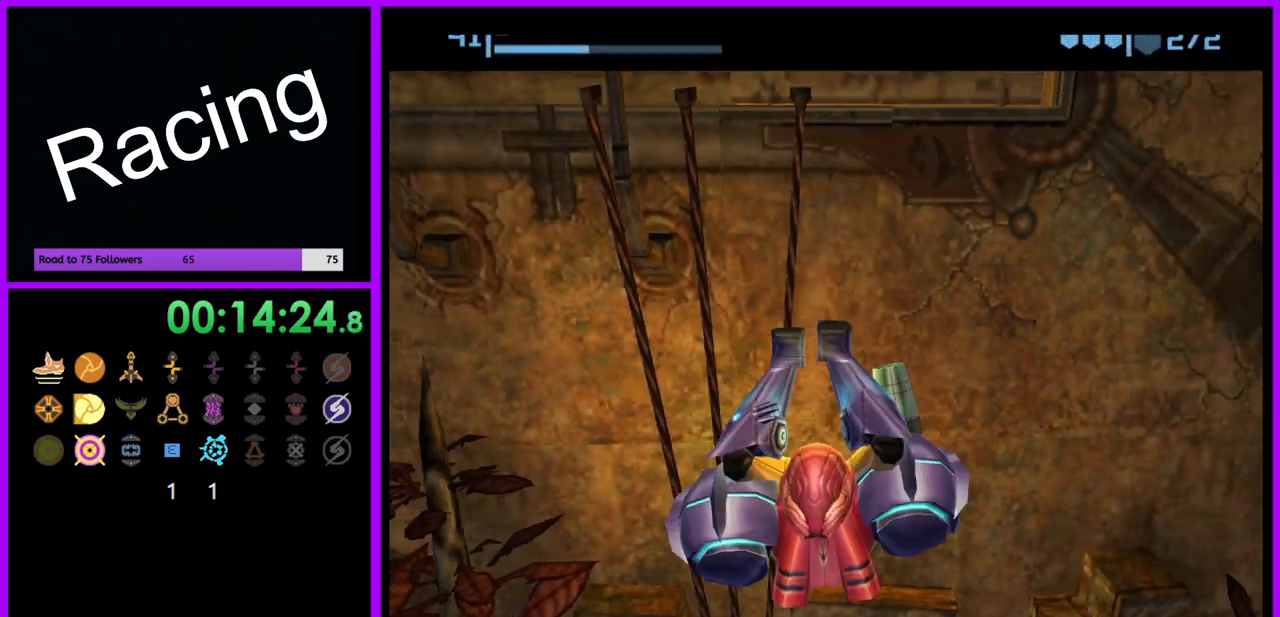
{"dt_ms": 500, "buttons": ["A"], "left_stick": "up", "right_stick": "center", "events": [[267, "A", "down"], [367, "A", "up"], [467, "A", "down"]]}
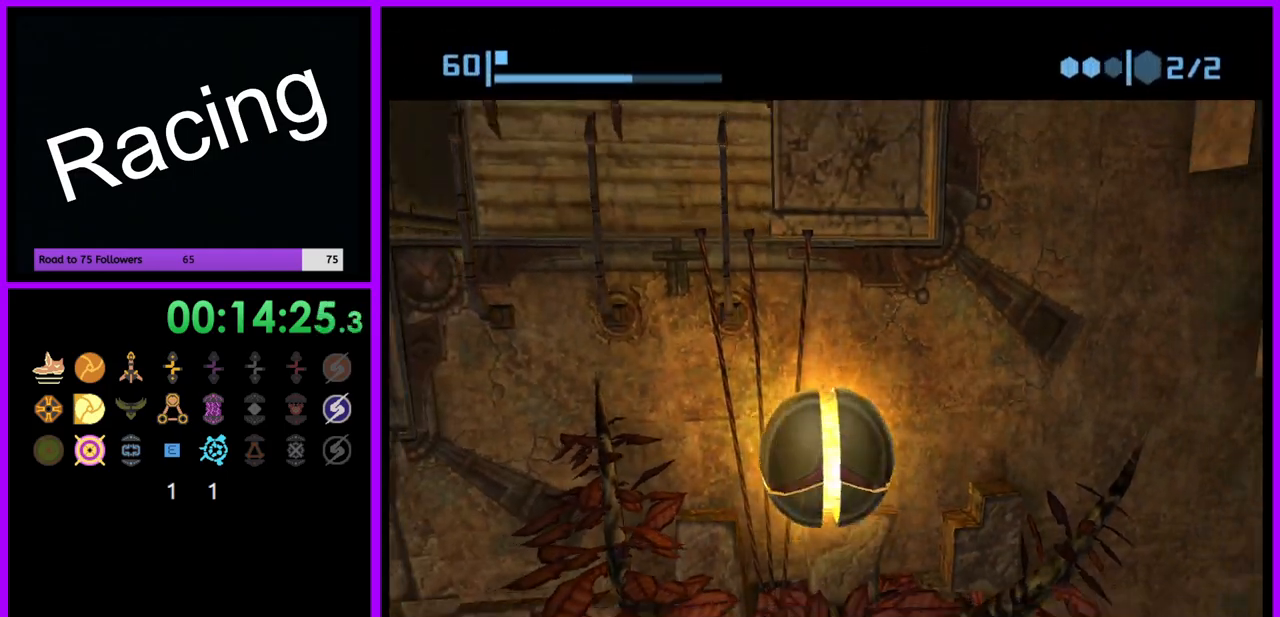
{"dt_ms": 500, "buttons": [], "left_stick": "up", "right_stick": "center", "events": [[50, "A", "up"]]}
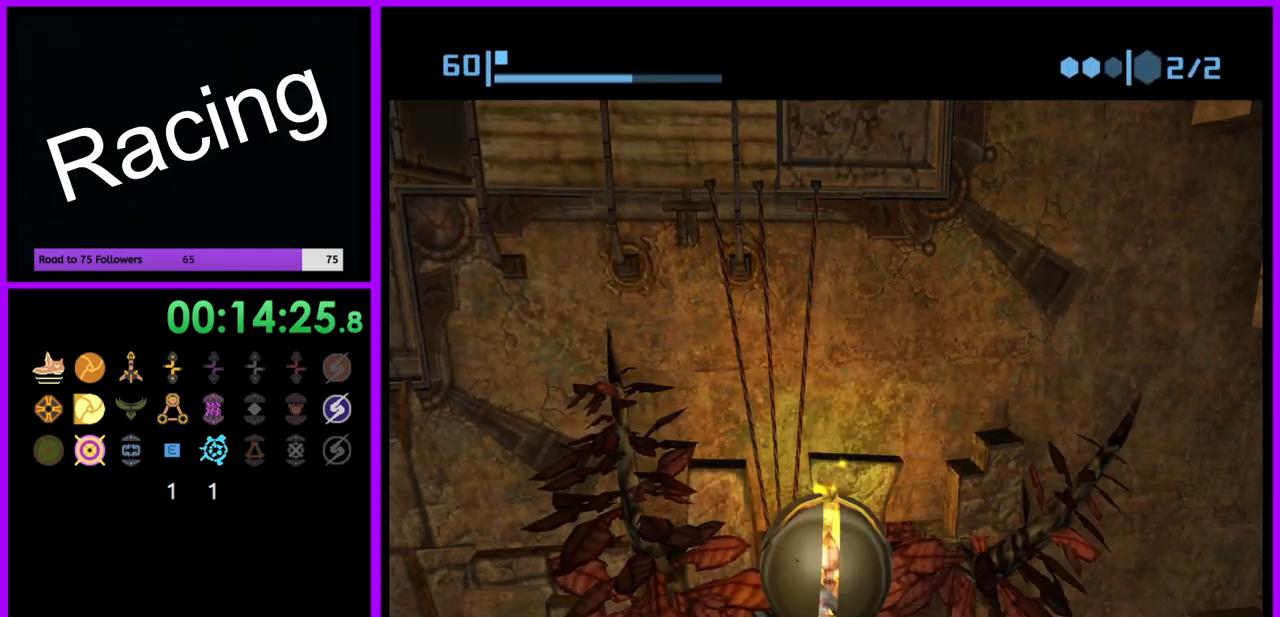
{"dt_ms": 500, "buttons": [], "left_stick": "center", "right_stick": "center", "events": [[50, "left_stick", "up-left"], [200, "left_stick", "center"], [283, "X", "down"], [383, "X", "up"]]}
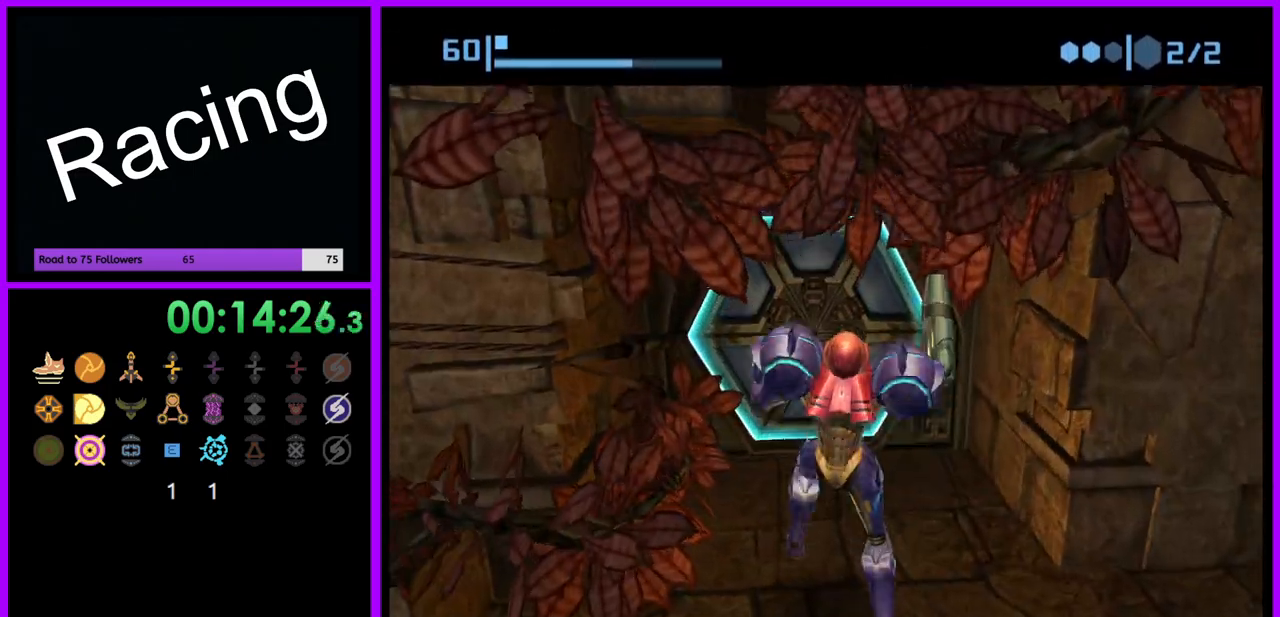
{"dt_ms": 500, "buttons": [], "left_stick": "center", "right_stick": "center", "events": []}
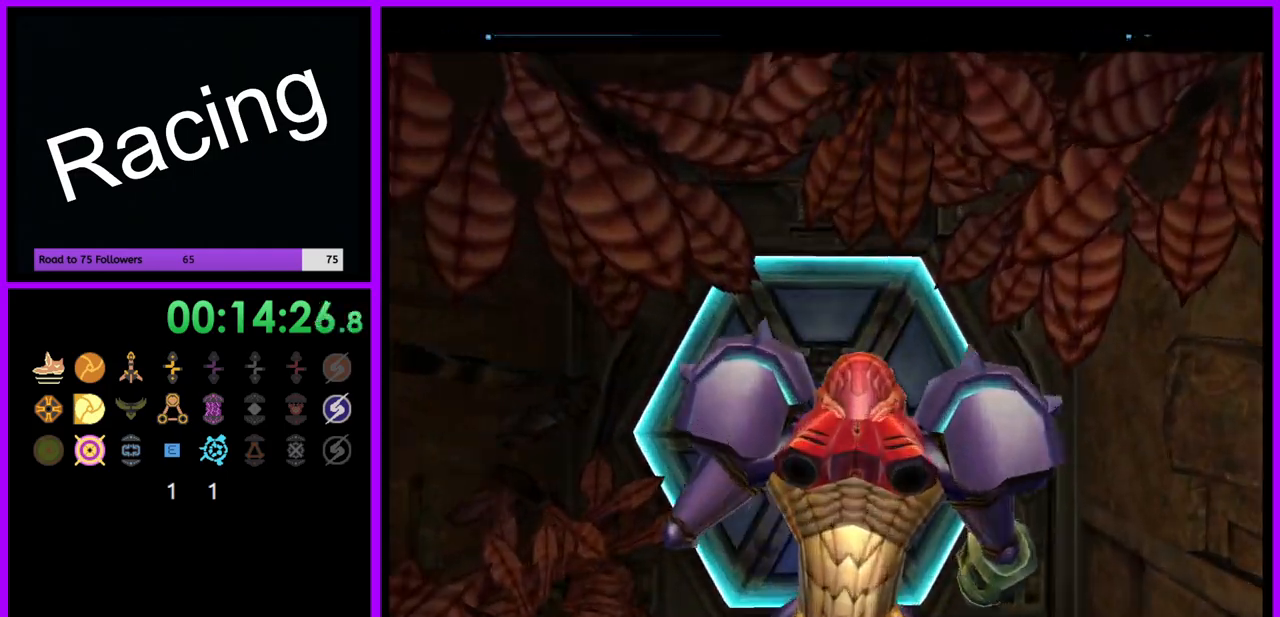
{"dt_ms": 500, "buttons": ["B"], "left_stick": "center", "right_stick": "center", "events": [[233, "left_stick", "down-left"], [283, "X", "down"], [367, "X", "up"], [433, "B", "down"], [500, "left_stick", "center"]]}
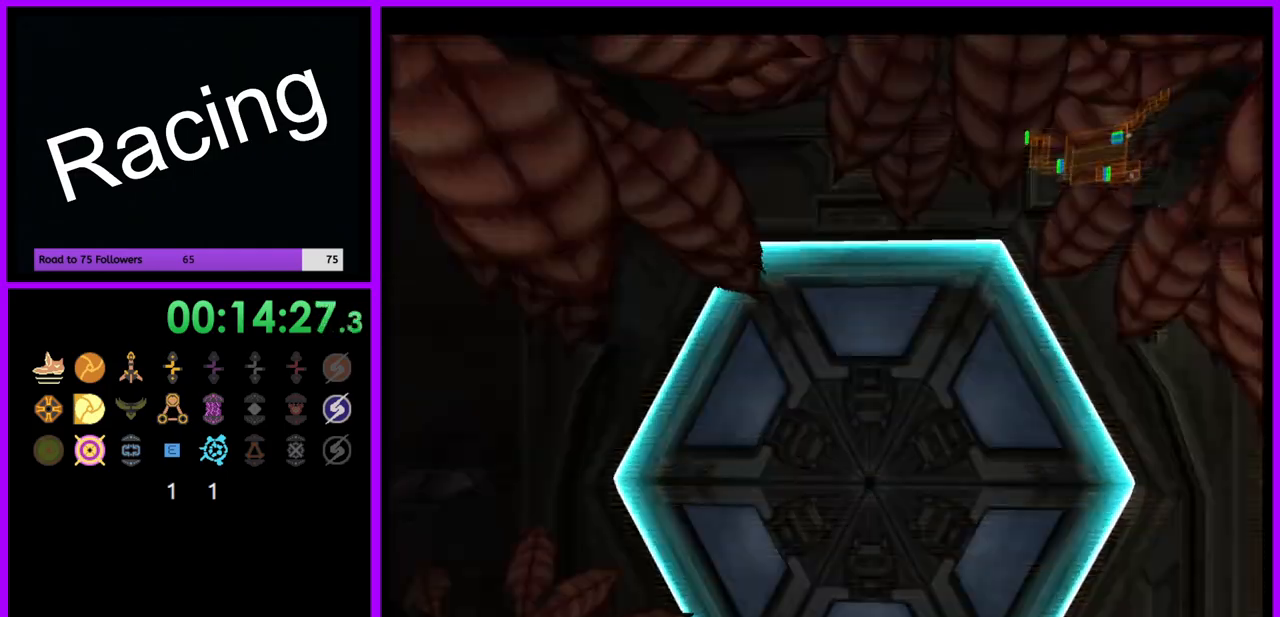
{"dt_ms": 500, "buttons": ["B", "L1"], "left_stick": "center", "right_stick": "center", "events": [[17, "B", "up"], [33, "L1", "down"], [300, "left_stick", "right"], [383, "left_stick", "center"], [433, "B", "down"]]}
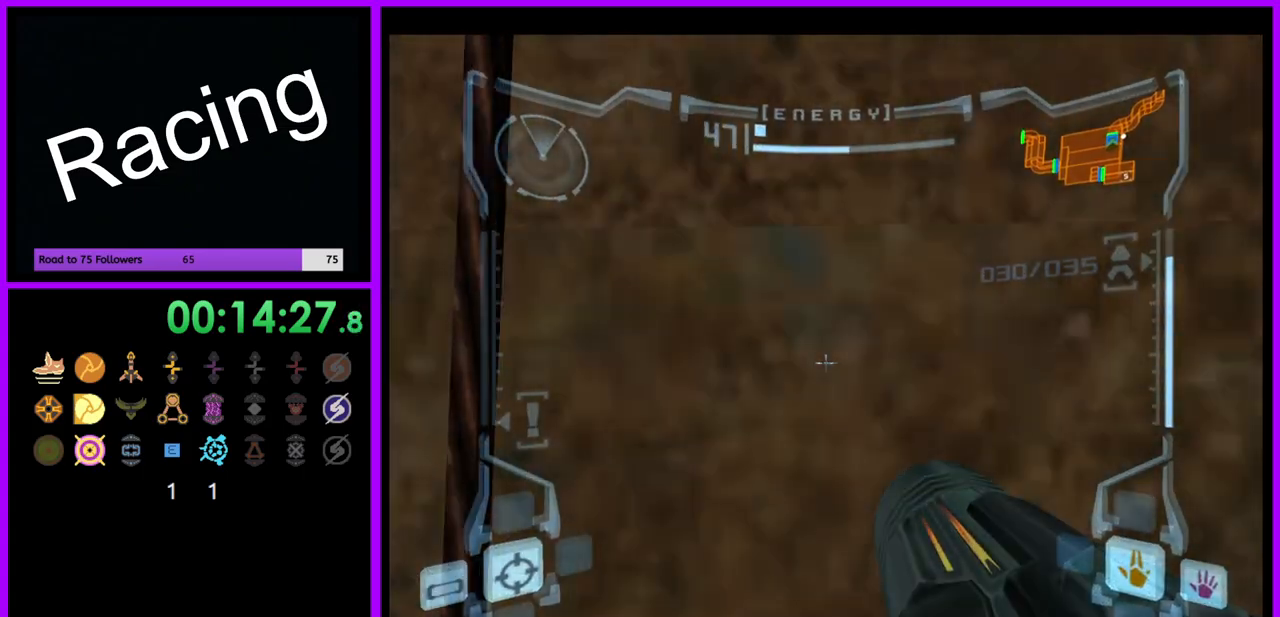
{"dt_ms": 500, "buttons": ["L1"], "left_stick": "up", "right_stick": "center", "events": [[50, "B", "up"], [333, "left_stick", "up"]]}
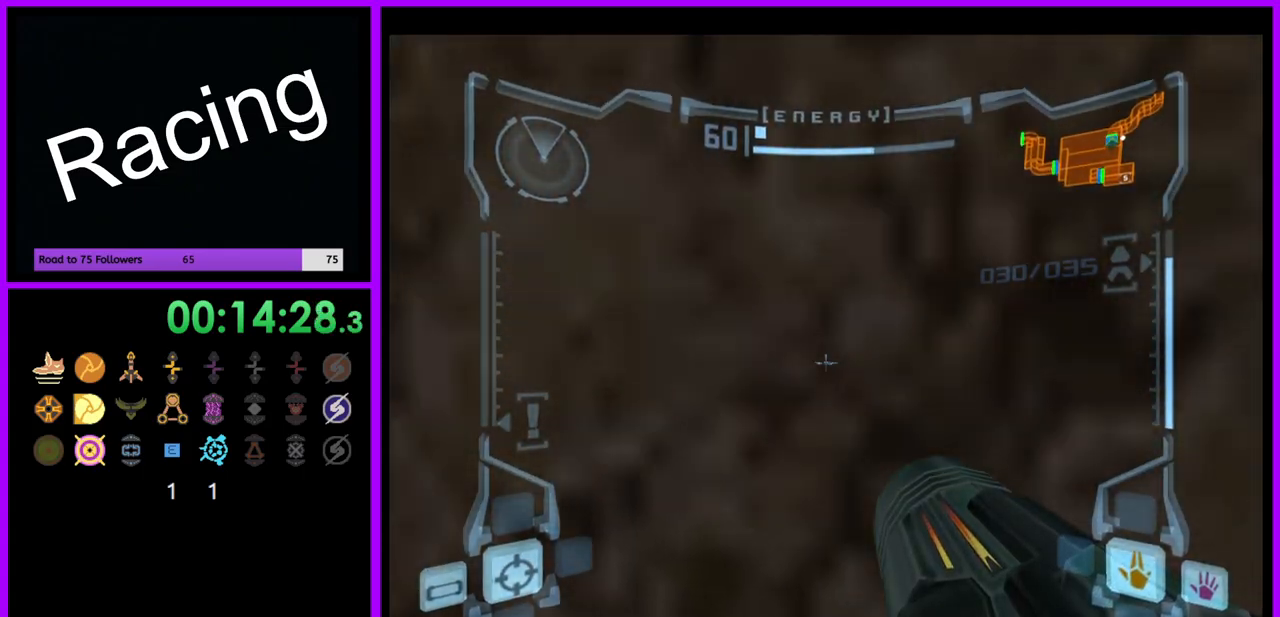
{"dt_ms": 1000, "buttons": [], "left_stick": "up", "right_stick": "center", "events": [[67, "left_stick", "center"], [383, "X", "down"], [450, "X", "up"], [533, "left_stick", "up"], [550, "L1", "up"]]}
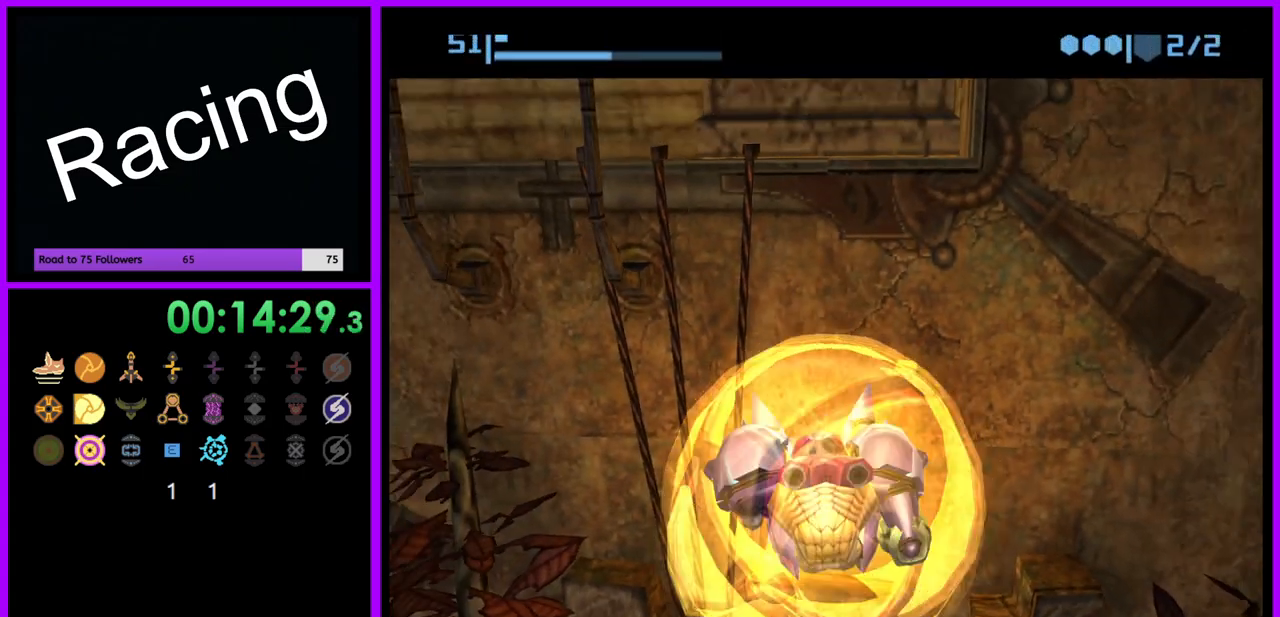
{"dt_ms": 500, "buttons": [], "left_stick": "up", "right_stick": "center", "events": [[383, "A", "down"], [483, "A", "up"]]}
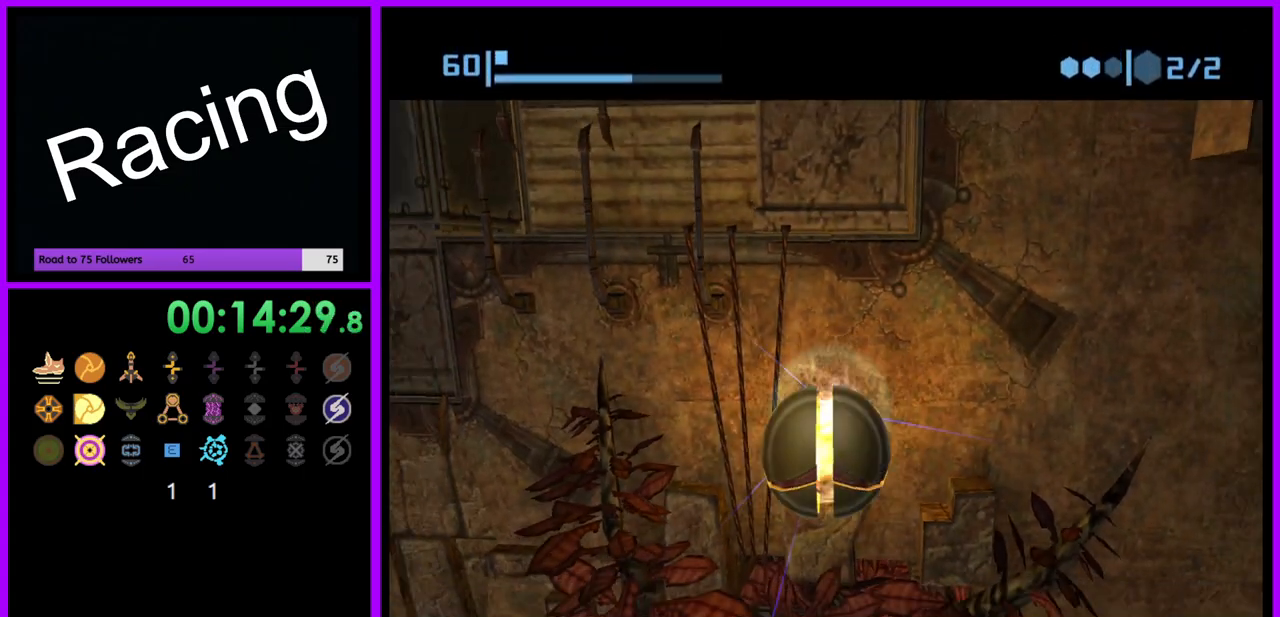
{"dt_ms": 500, "buttons": [], "left_stick": "up", "right_stick": "center", "events": [[317, "left_stick", "up-right"], [483, "left_stick", "up"]]}
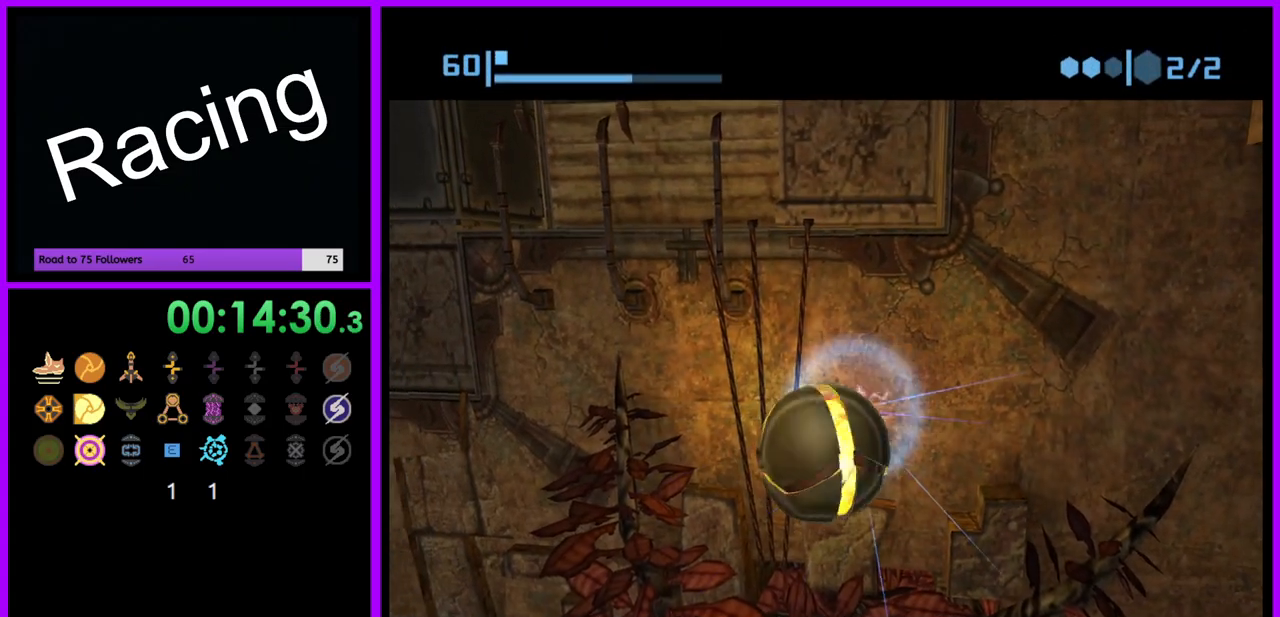
{"dt_ms": 500, "buttons": [], "left_stick": "up", "right_stick": "center", "events": [[400, "A", "down"], [467, "A", "up"]]}
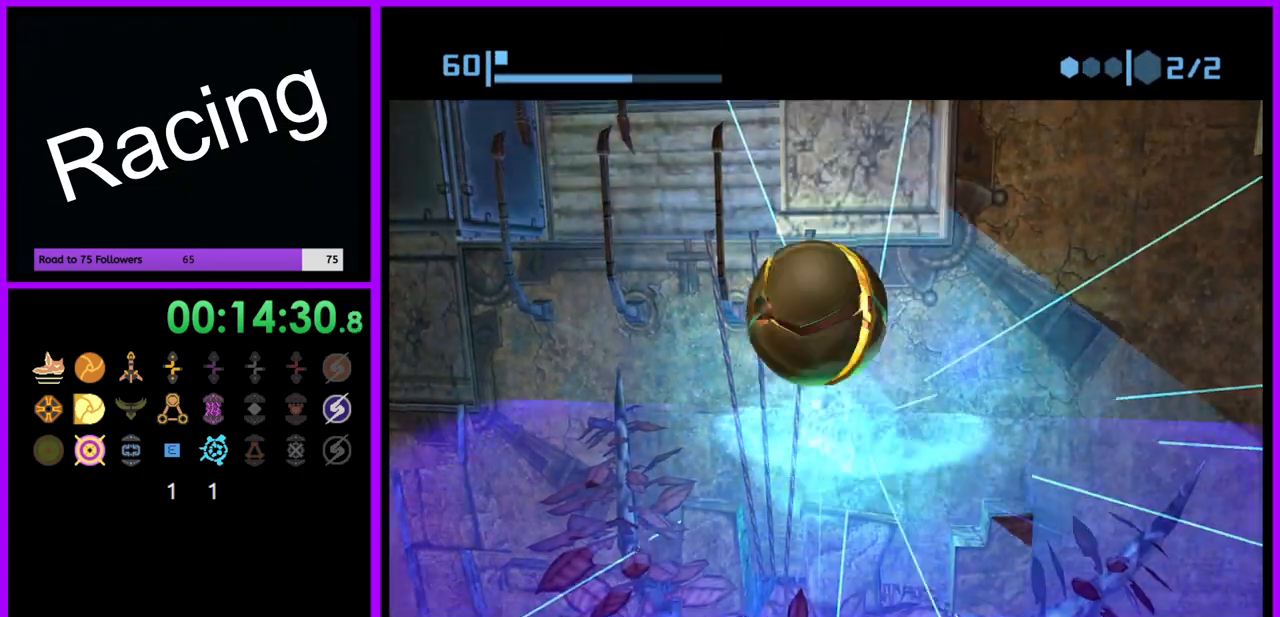
{"dt_ms": 500, "buttons": [], "left_stick": "up", "right_stick": "center", "events": [[50, "left_stick", "up-right"], [67, "A", "down"], [150, "A", "up"], [283, "left_stick", "up"]]}